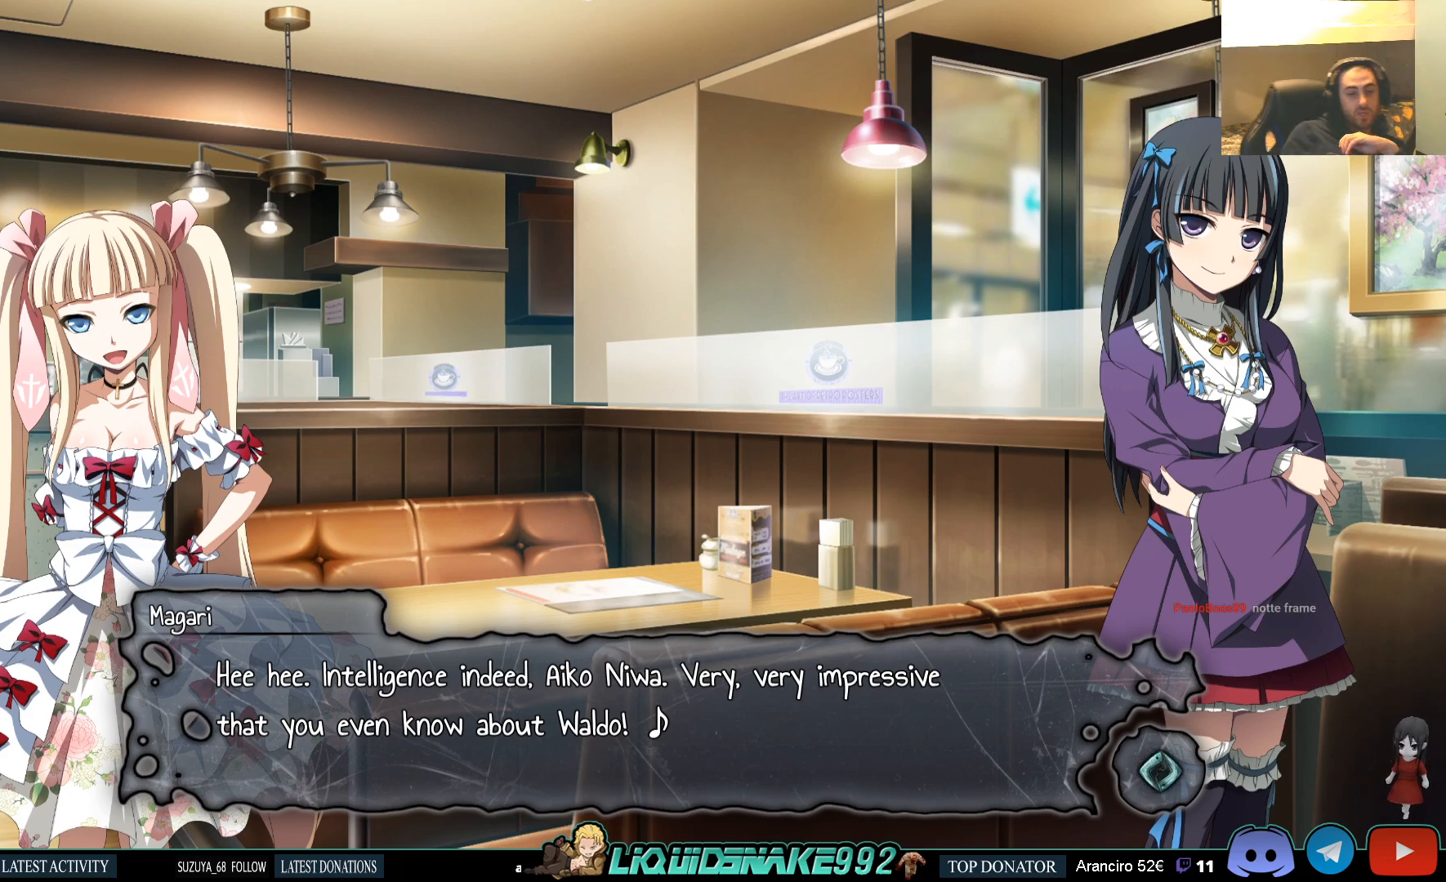
Gameplay with a controller (PlayStation layout); each line is a JSON object with the inputs held at the frame after it. "events" lists button and stick changes between this image and that frame as [ms after this image, input, new state], when the widget could be followed in between.
{"buttons": [], "left_stick": "center", "right_stick": "center", "events": [[300, "CROSS", "down"], [383, "CROSS", "up"]]}
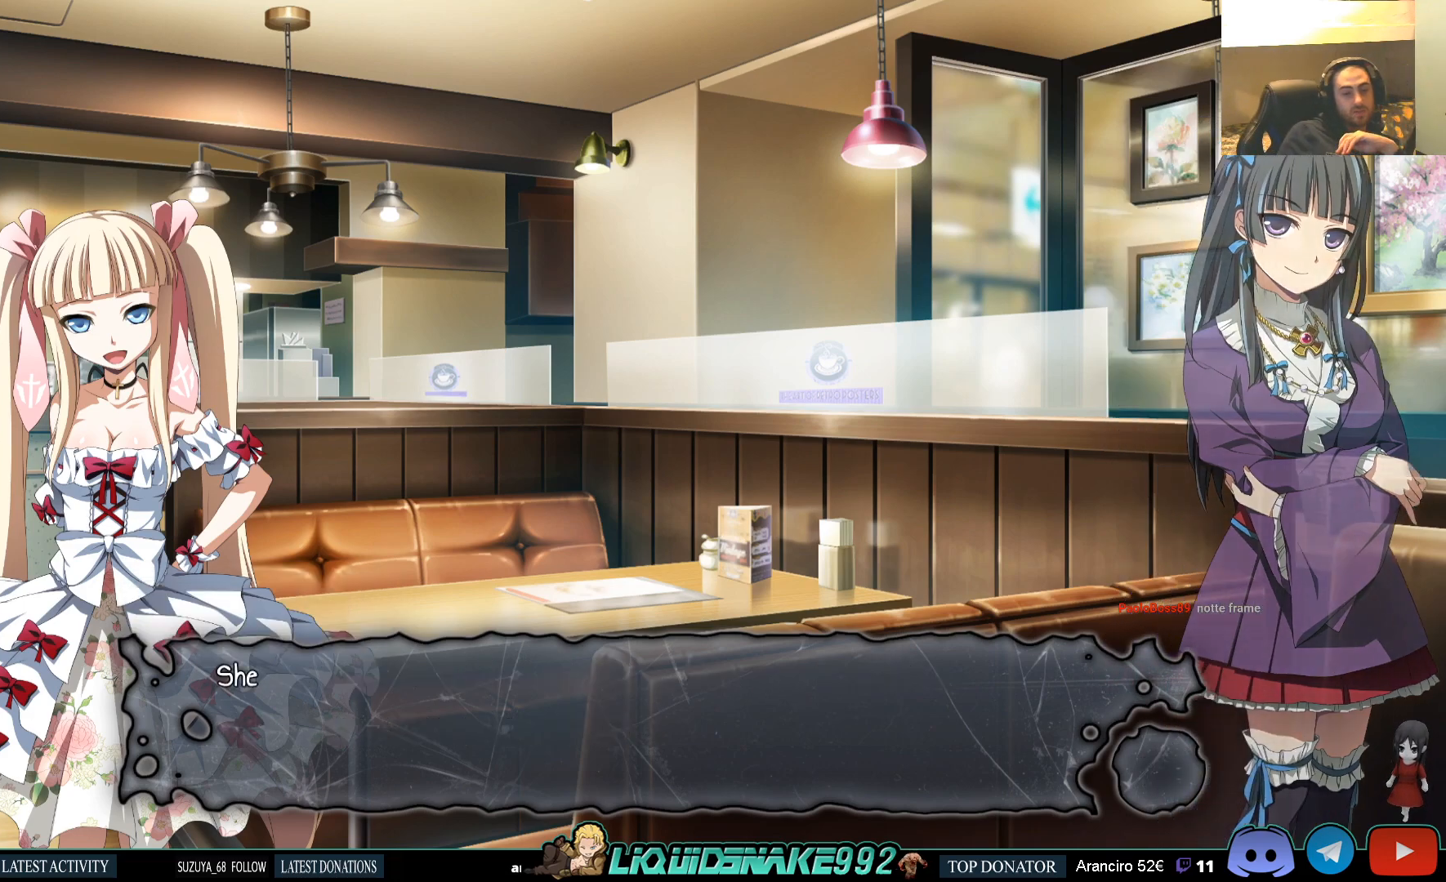
{"buttons": [], "left_stick": "center", "right_stick": "center", "events": [[283, "CROSS", "down"], [367, "CROSS", "up"]]}
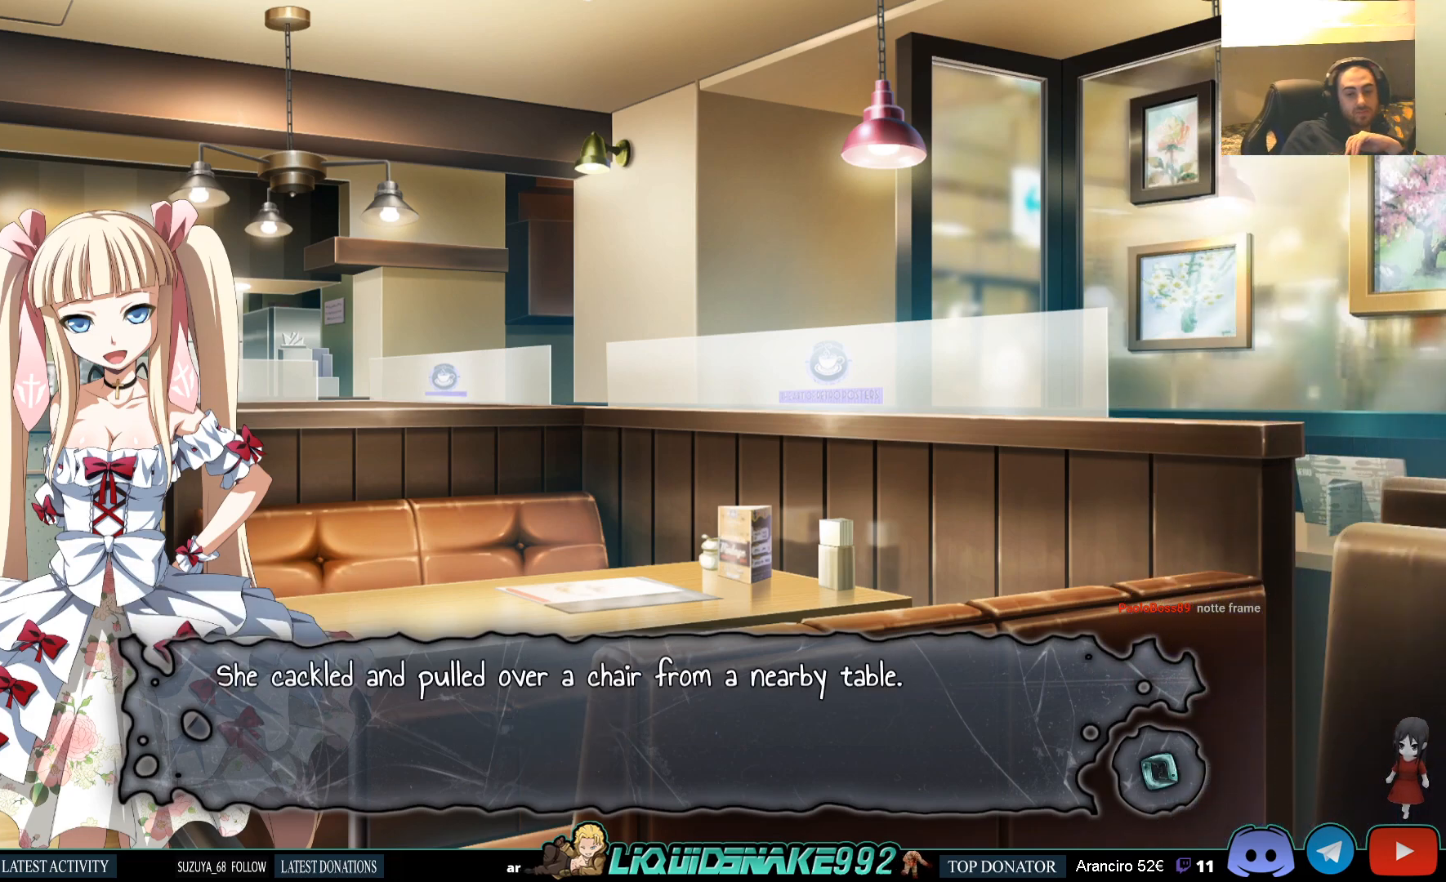
{"buttons": [], "left_stick": "center", "right_stick": "center", "events": []}
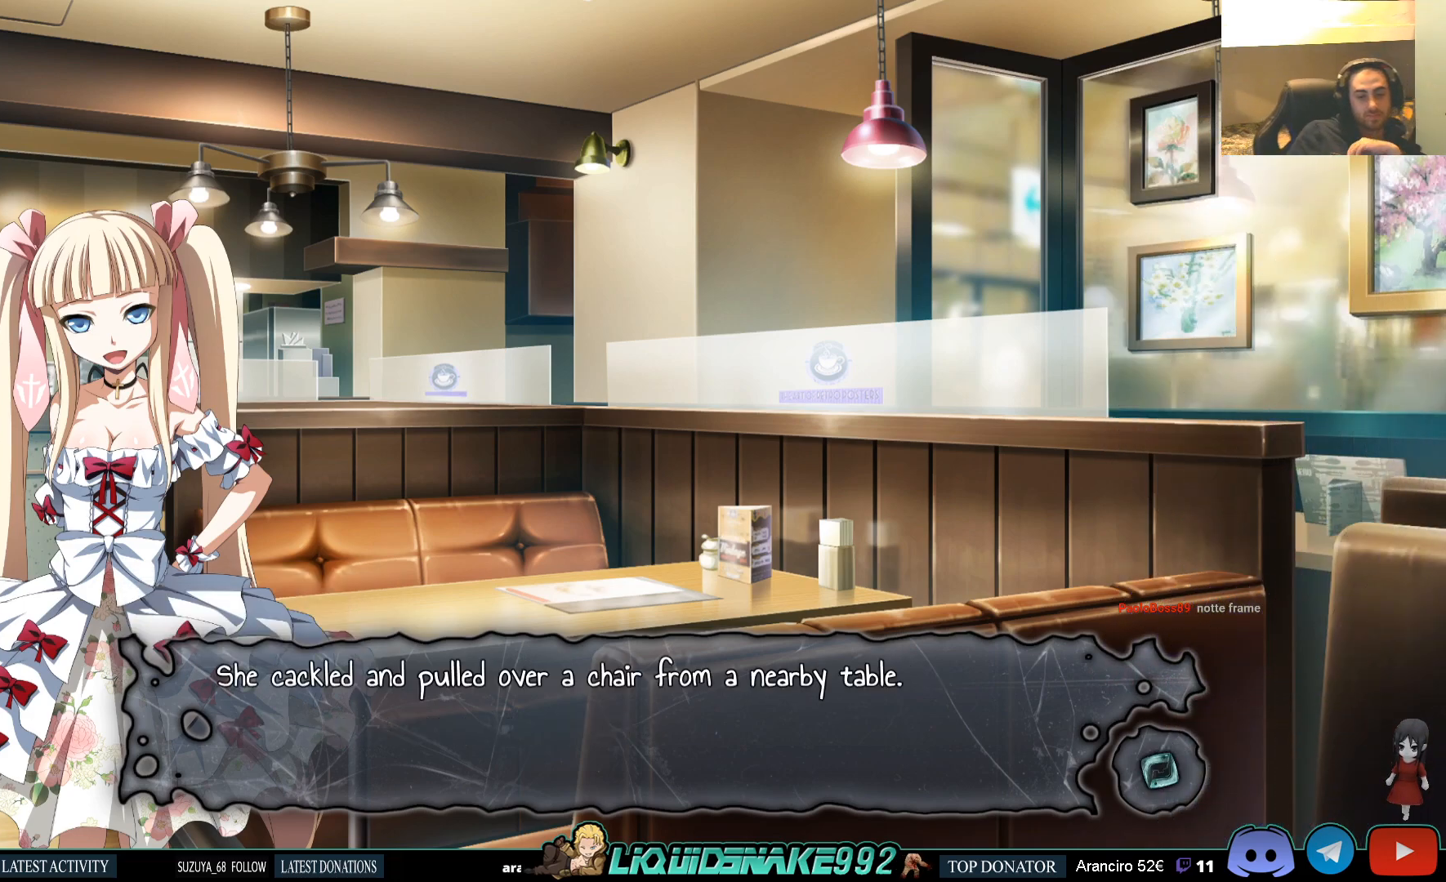
{"buttons": [], "left_stick": "center", "right_stick": "center", "events": []}
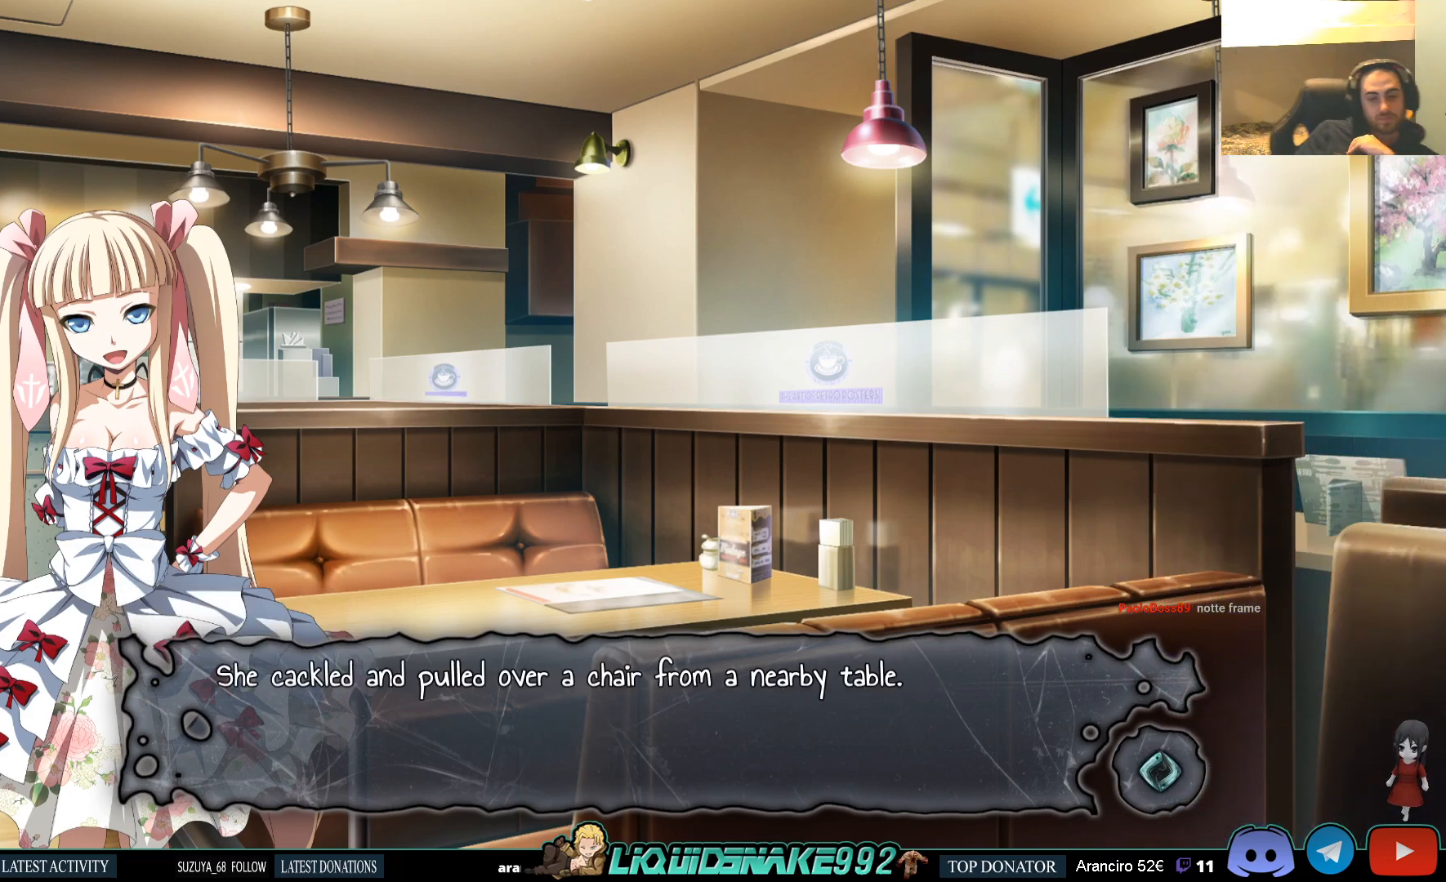
{"buttons": [], "left_stick": "center", "right_stick": "center", "events": []}
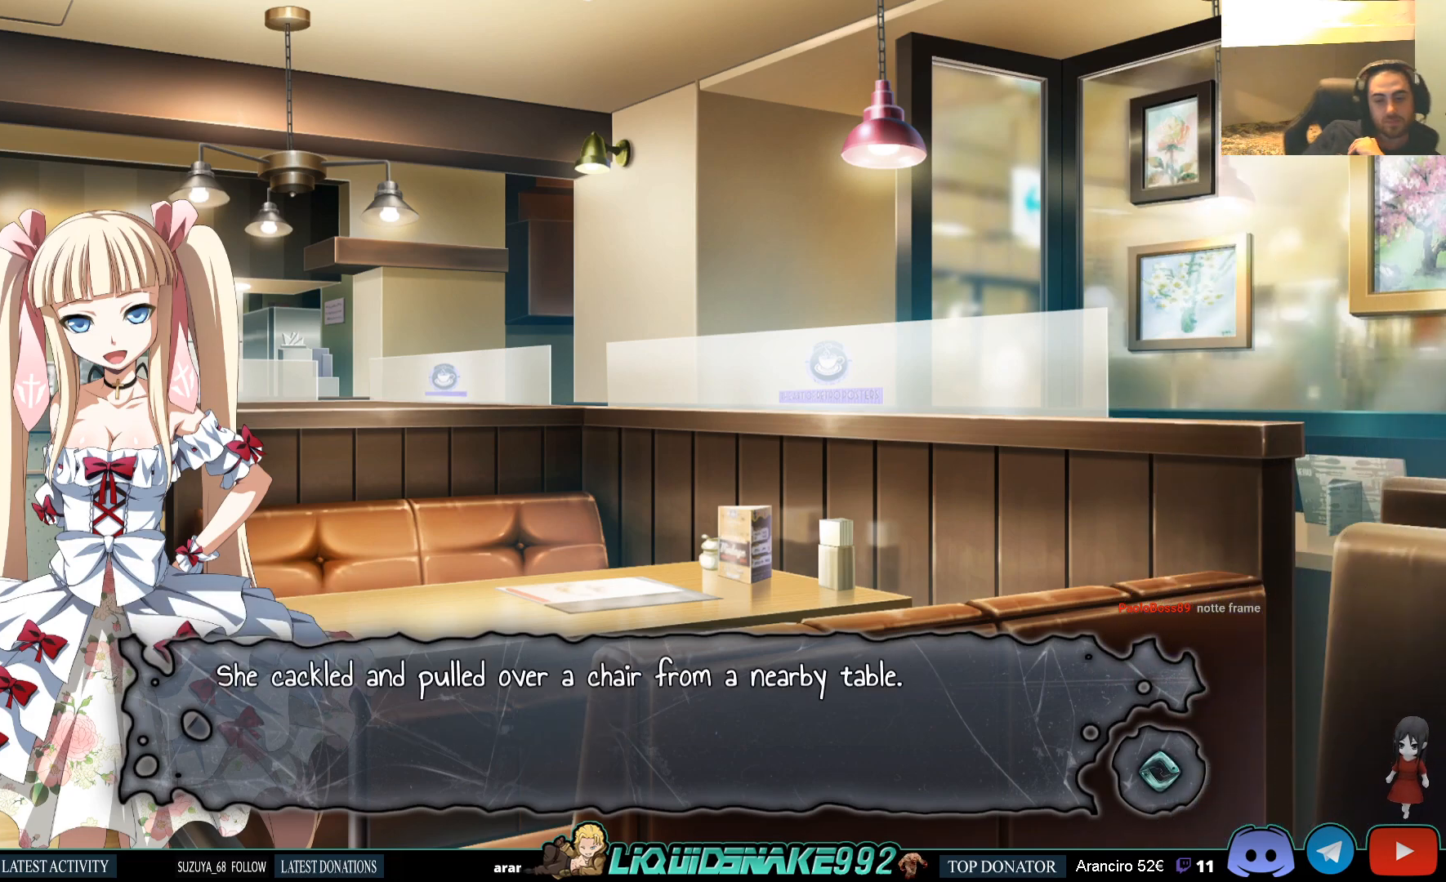
{"buttons": [], "left_stick": "center", "right_stick": "center", "events": []}
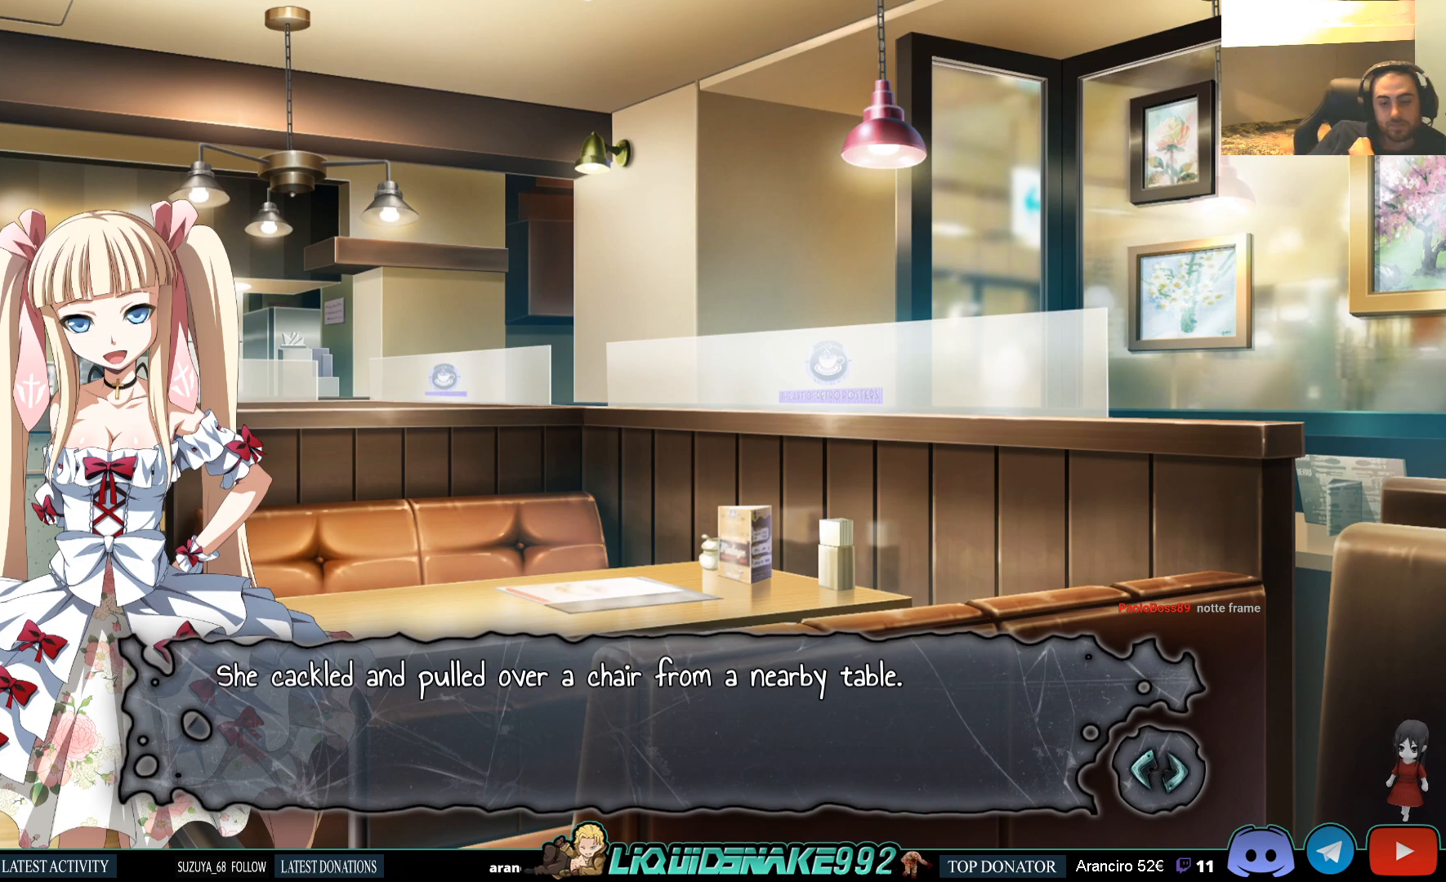
{"buttons": [], "left_stick": "center", "right_stick": "center", "events": []}
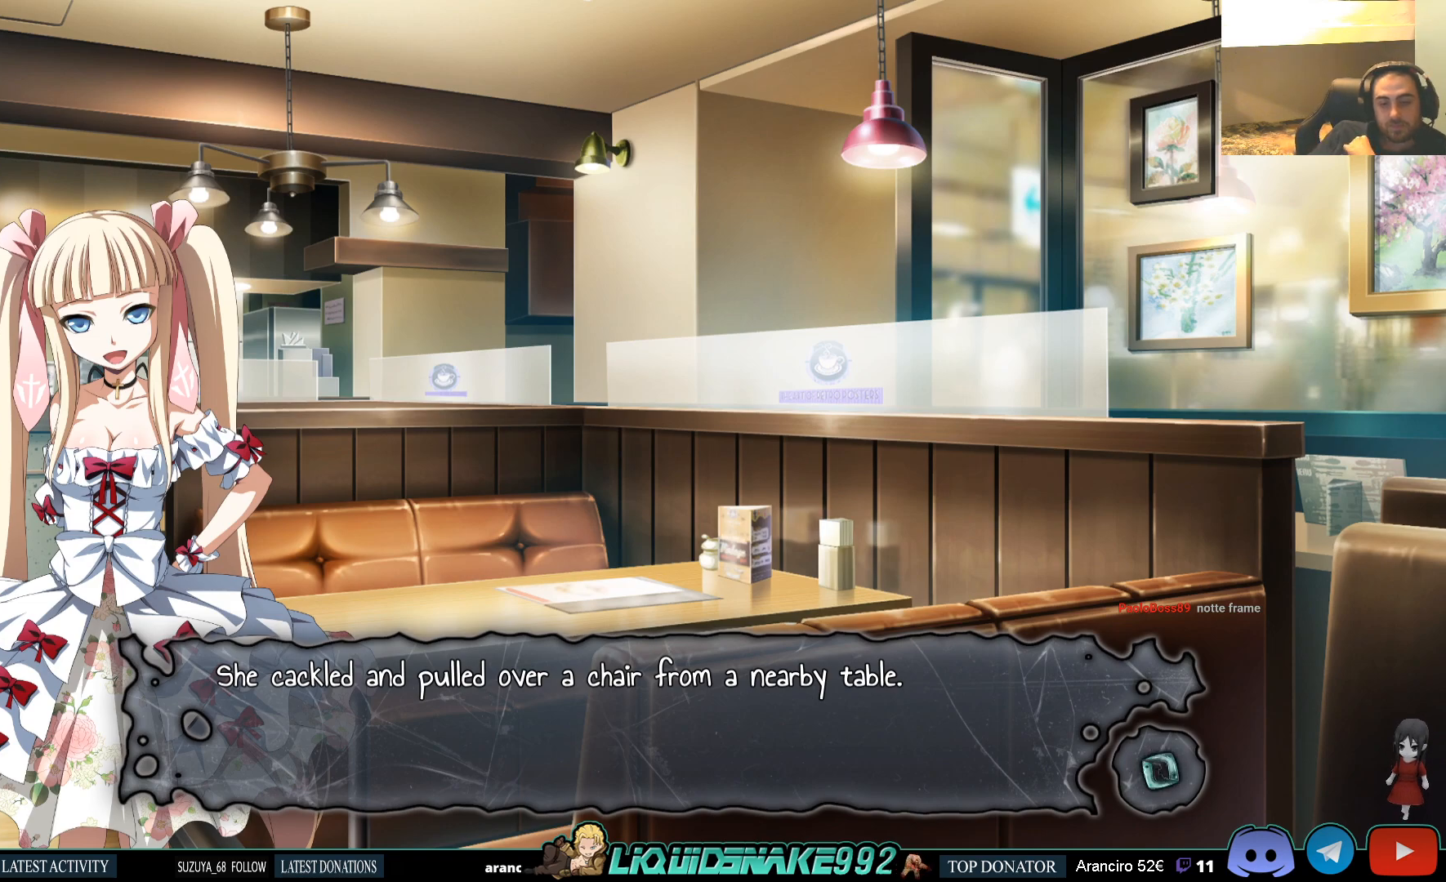
{"buttons": [], "left_stick": "center", "right_stick": "center", "events": []}
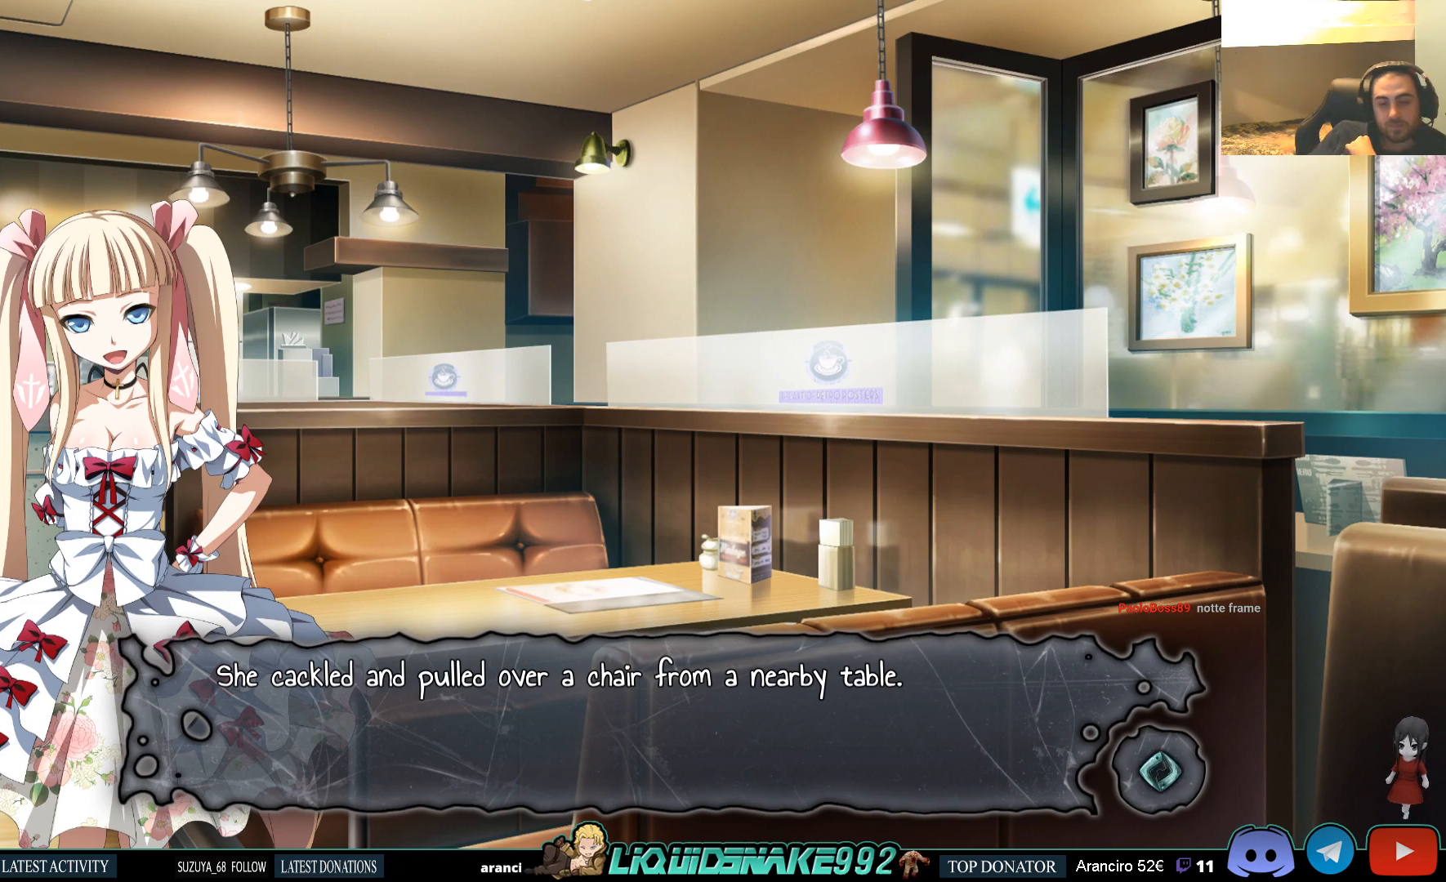
{"buttons": [], "left_stick": "center", "right_stick": "center", "events": [[100, "CROSS", "down"], [183, "CROSS", "up"]]}
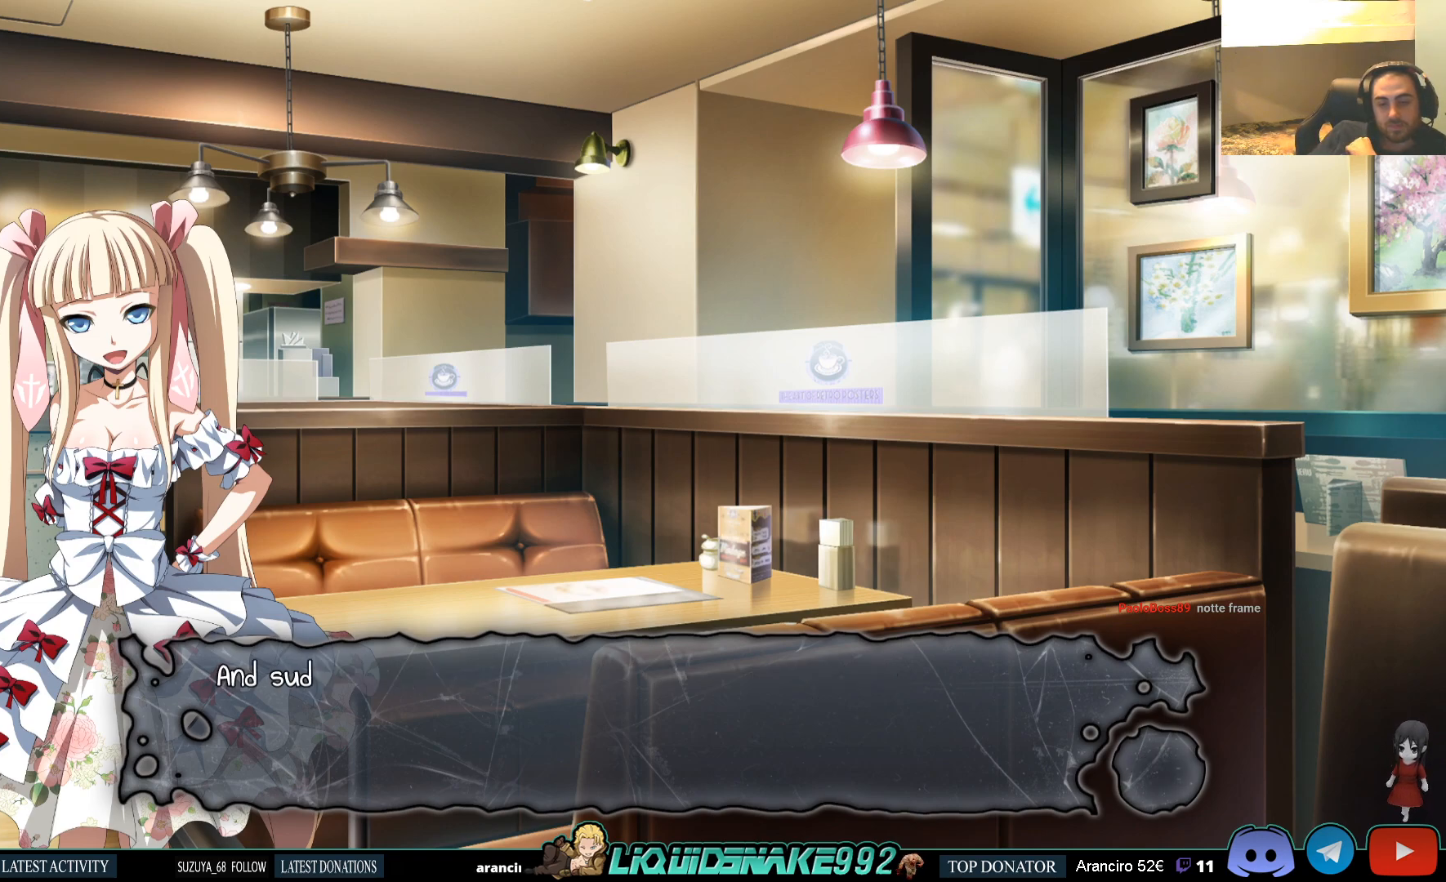
{"buttons": [], "left_stick": "center", "right_stick": "center", "events": [[50, "CROSS", "down"], [133, "CROSS", "up"]]}